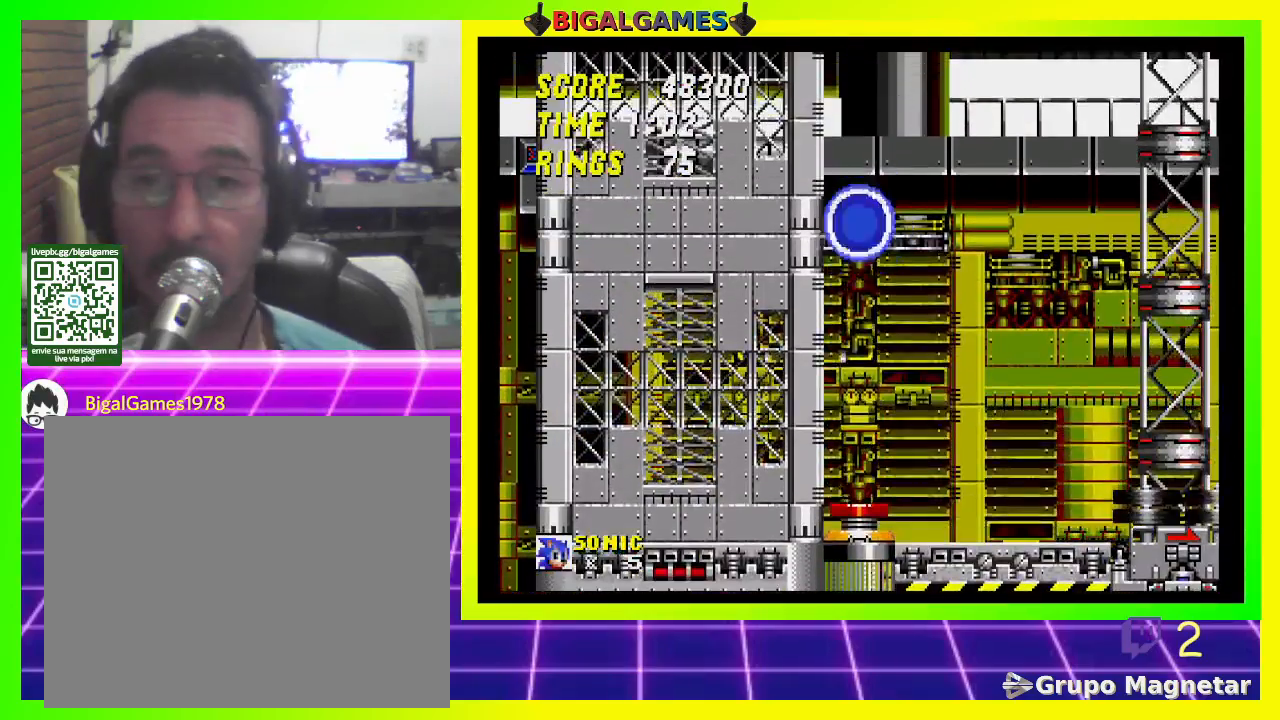
Gameplay with a controller (PlayStation layout); each line is a JSON object with the inputs held at the frame after it. "events" lists button and stick changes between this image and that frame as [ms after this image, input, new state], when the widget could be followed in between.
{"buttons": ["DPAD_LEFT"], "left_stick": "center", "right_stick": "center", "events": [[367, "DPAD_LEFT", "down"]]}
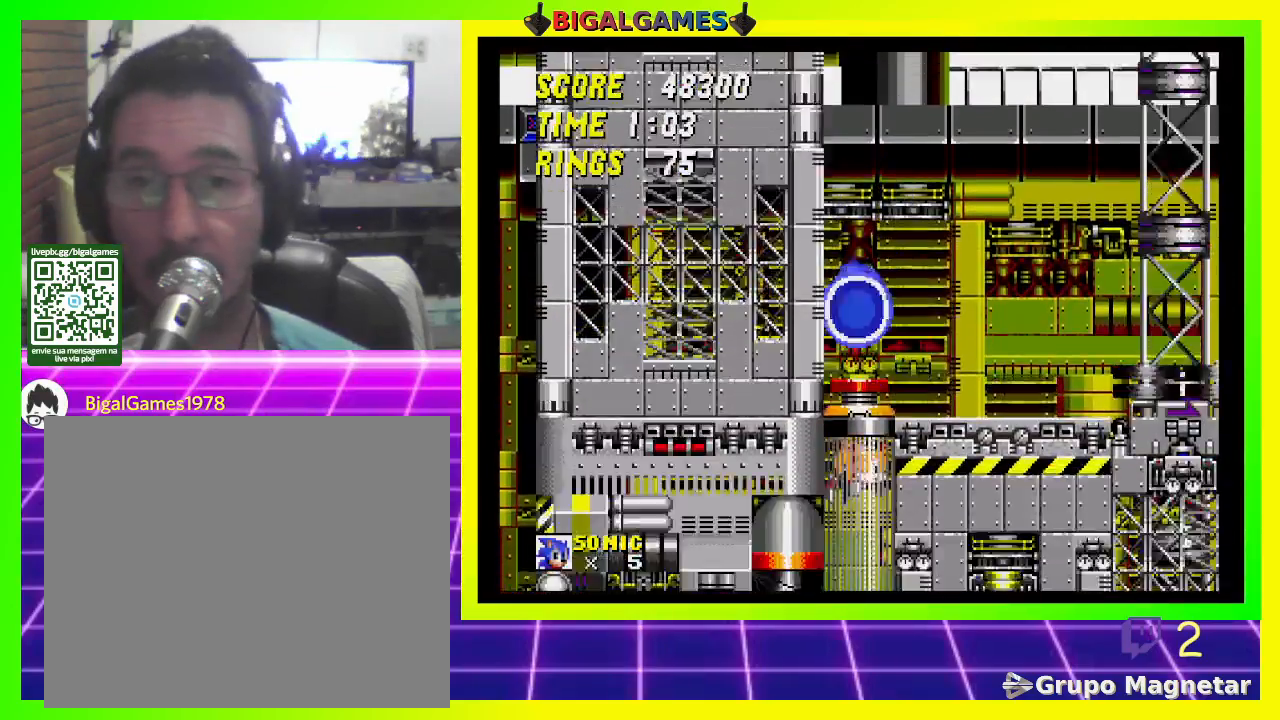
{"buttons": ["DPAD_LEFT"], "left_stick": "center", "right_stick": "center", "events": []}
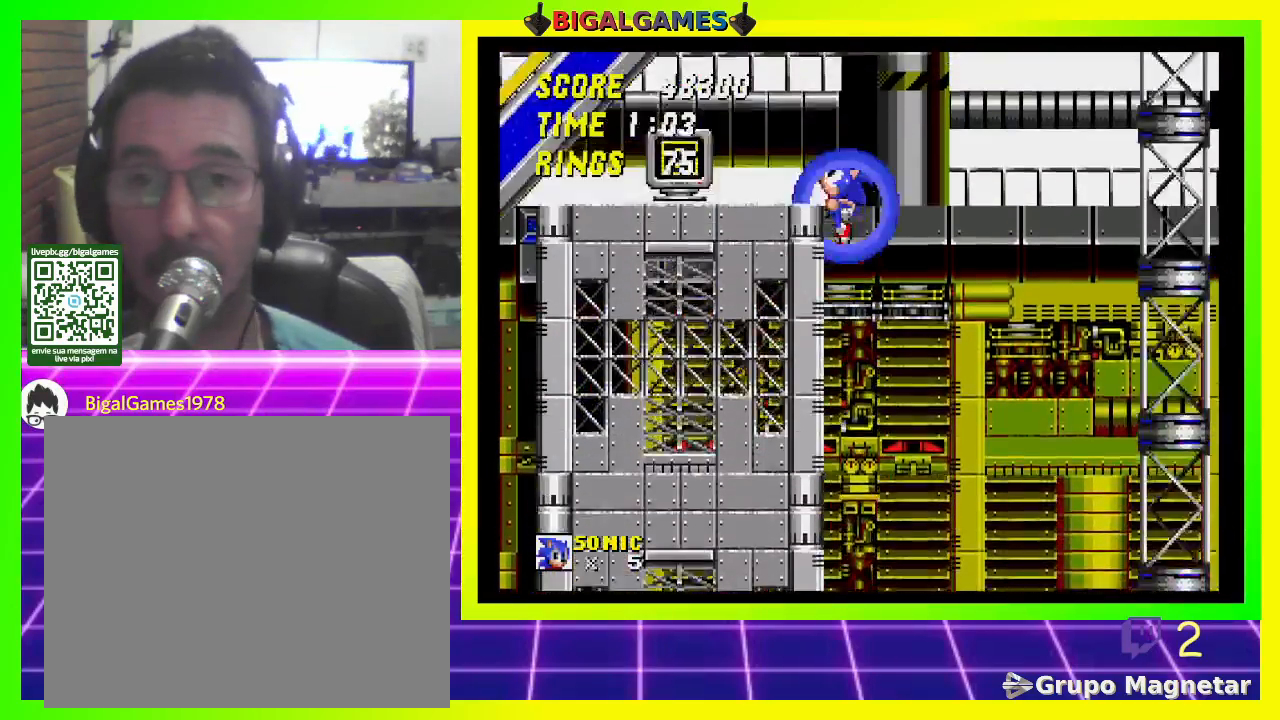
{"buttons": ["DPAD_LEFT"], "left_stick": "center", "right_stick": "center", "events": []}
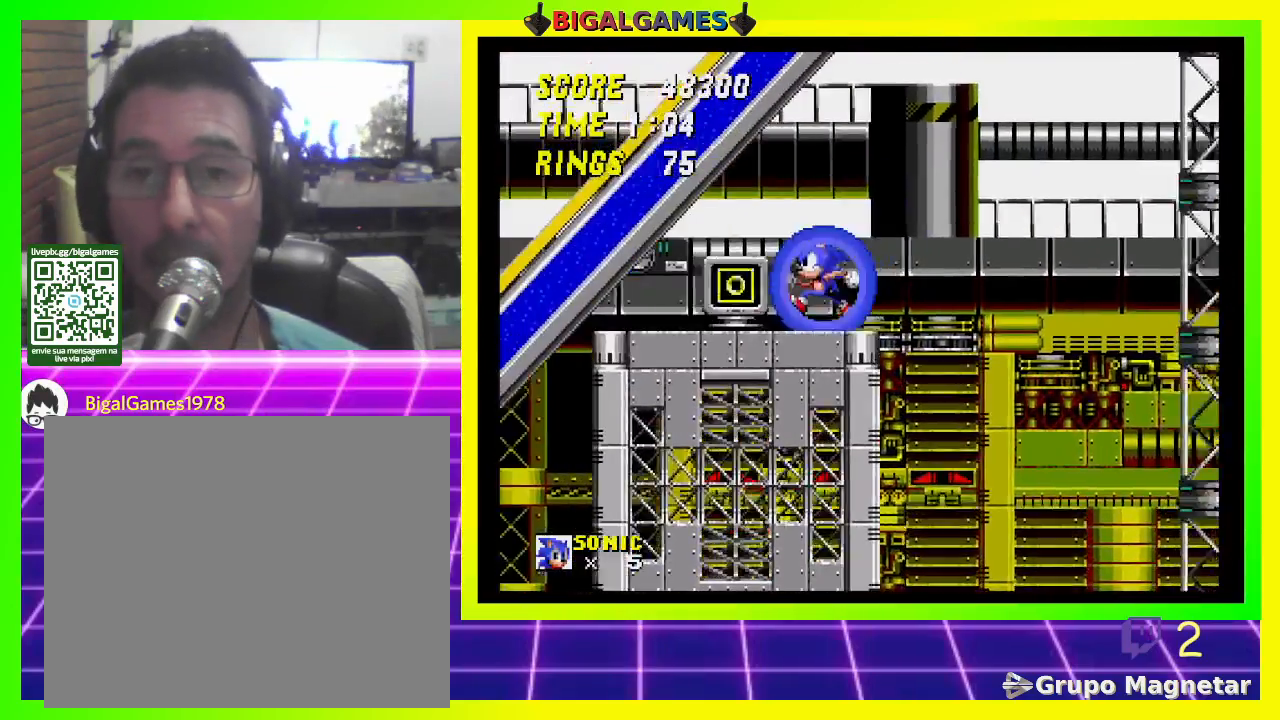
{"buttons": ["DPAD_LEFT"], "left_stick": "center", "right_stick": "center", "events": [[100, "CROSS", "down"], [200, "CROSS", "up"]]}
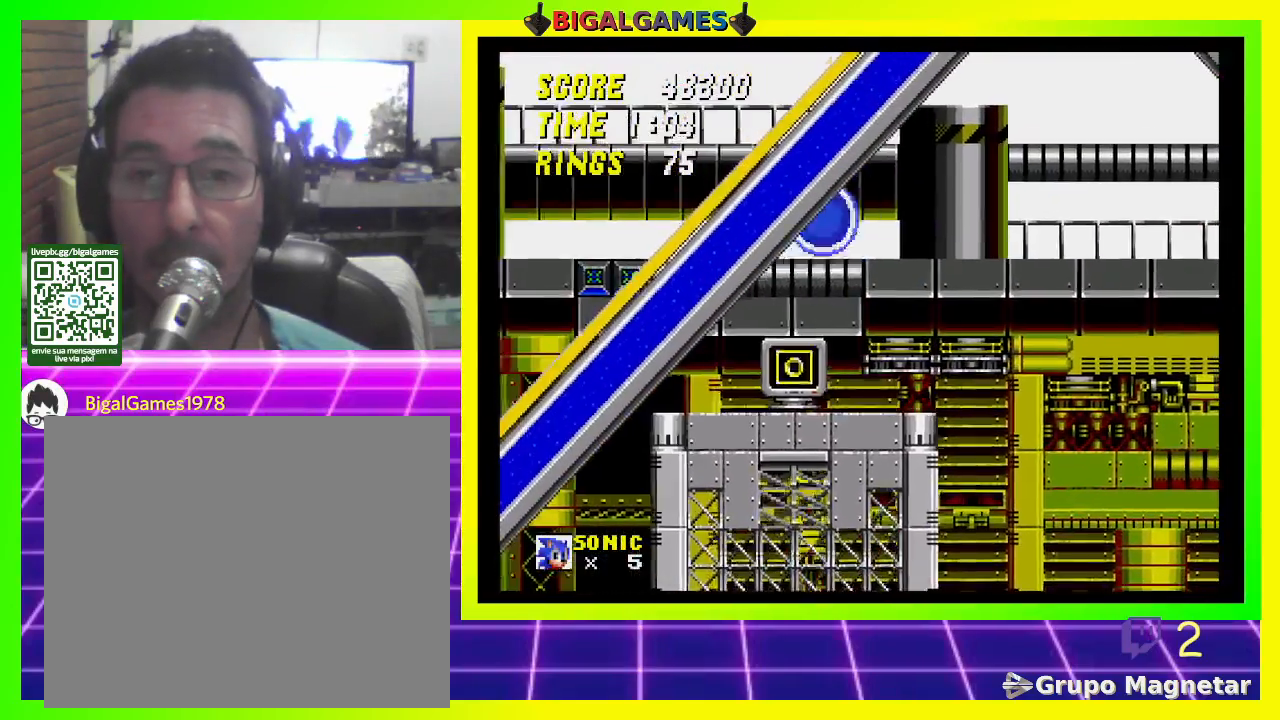
{"buttons": ["DPAD_RIGHT"], "left_stick": "center", "right_stick": "center", "events": [[67, "DPAD_LEFT", "up"], [367, "DPAD_RIGHT", "down"]]}
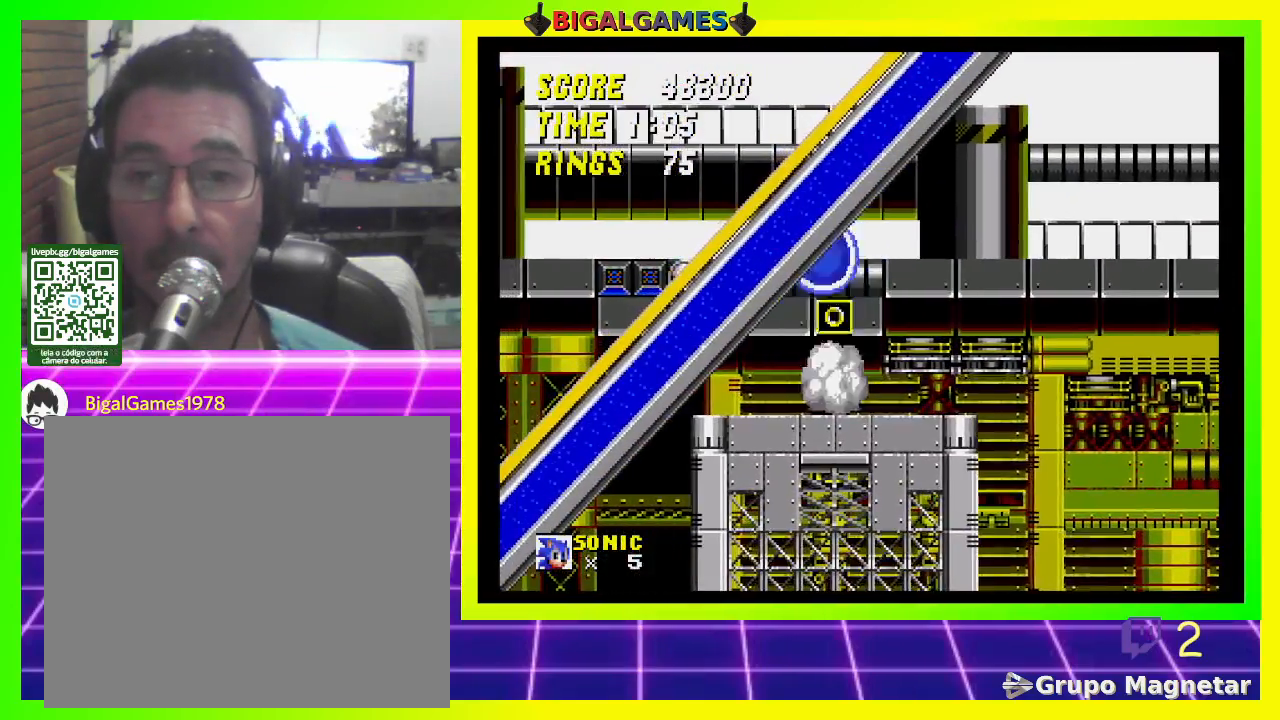
{"buttons": ["DPAD_RIGHT"], "left_stick": "center", "right_stick": "center", "events": [[33, "DPAD_RIGHT", "up"], [167, "DPAD_RIGHT", "down"]]}
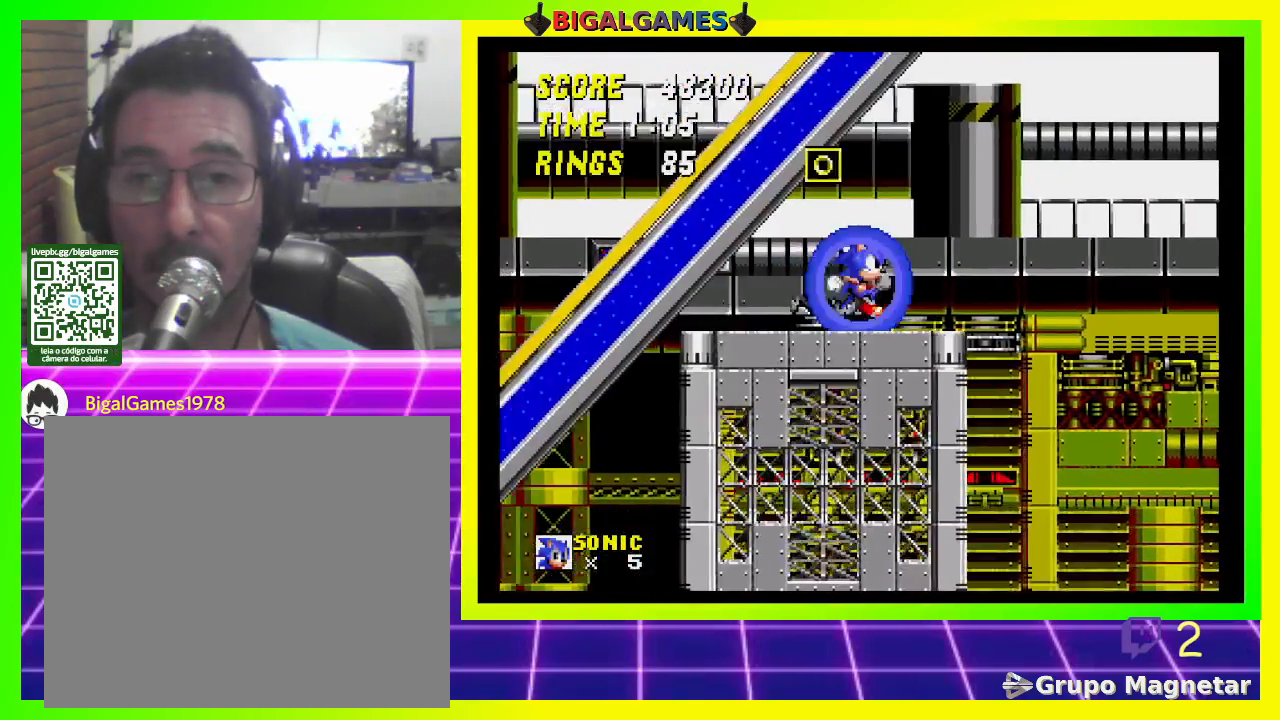
{"buttons": [], "left_stick": "center", "right_stick": "center", "events": [[233, "DPAD_RIGHT", "up"]]}
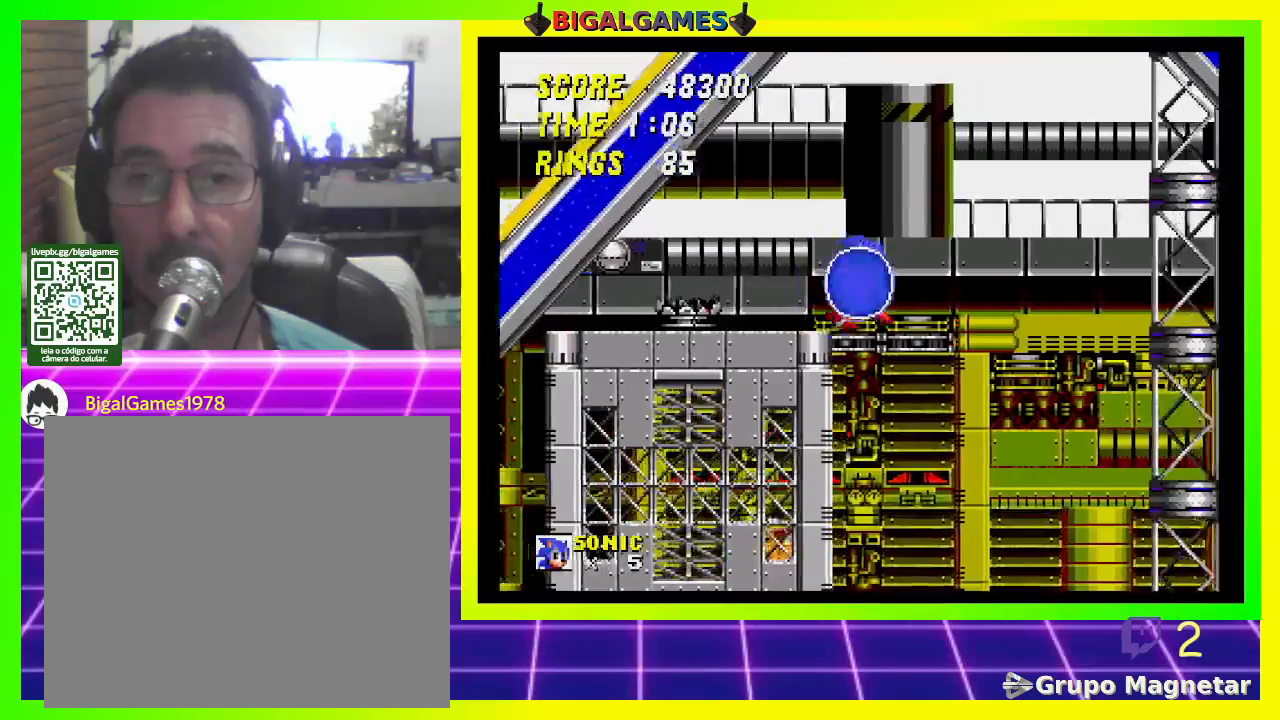
{"buttons": [], "left_stick": "center", "right_stick": "center", "events": []}
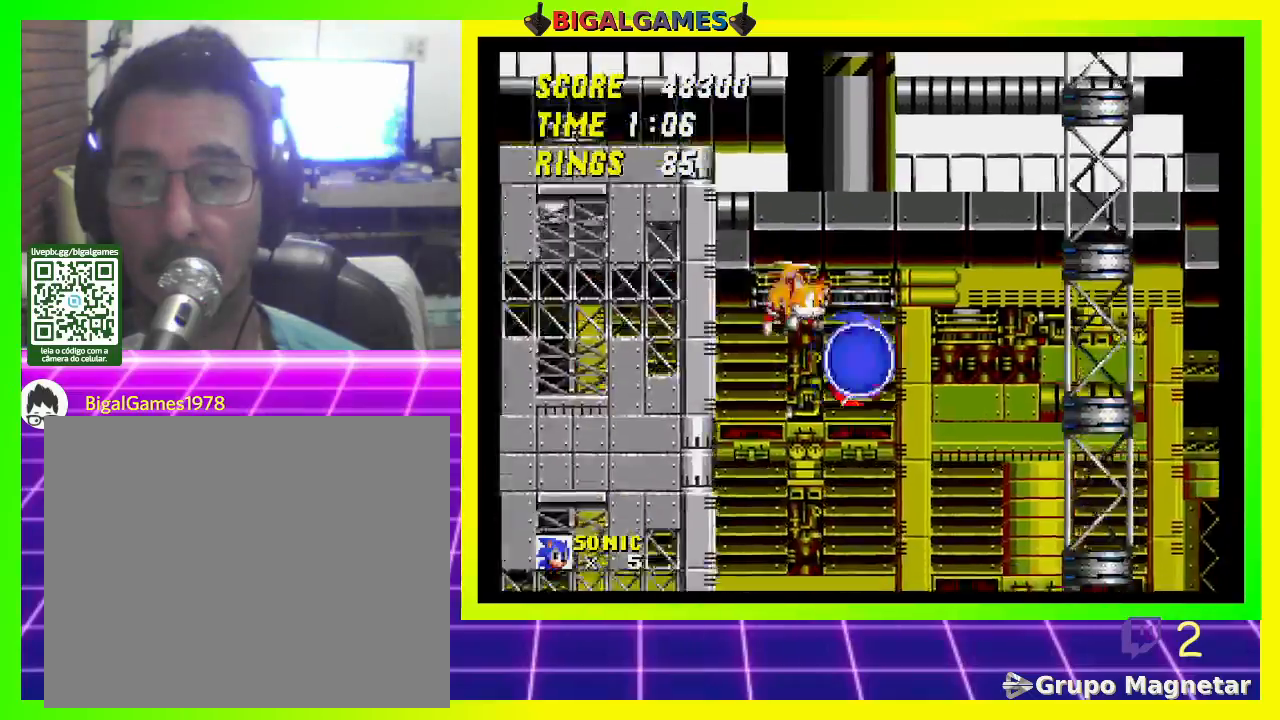
{"buttons": ["DPAD_DOWN", "DPAD_RIGHT"], "left_stick": "center", "right_stick": "center", "events": [[133, "DPAD_RIGHT", "down"], [467, "DPAD_DOWN", "down"]]}
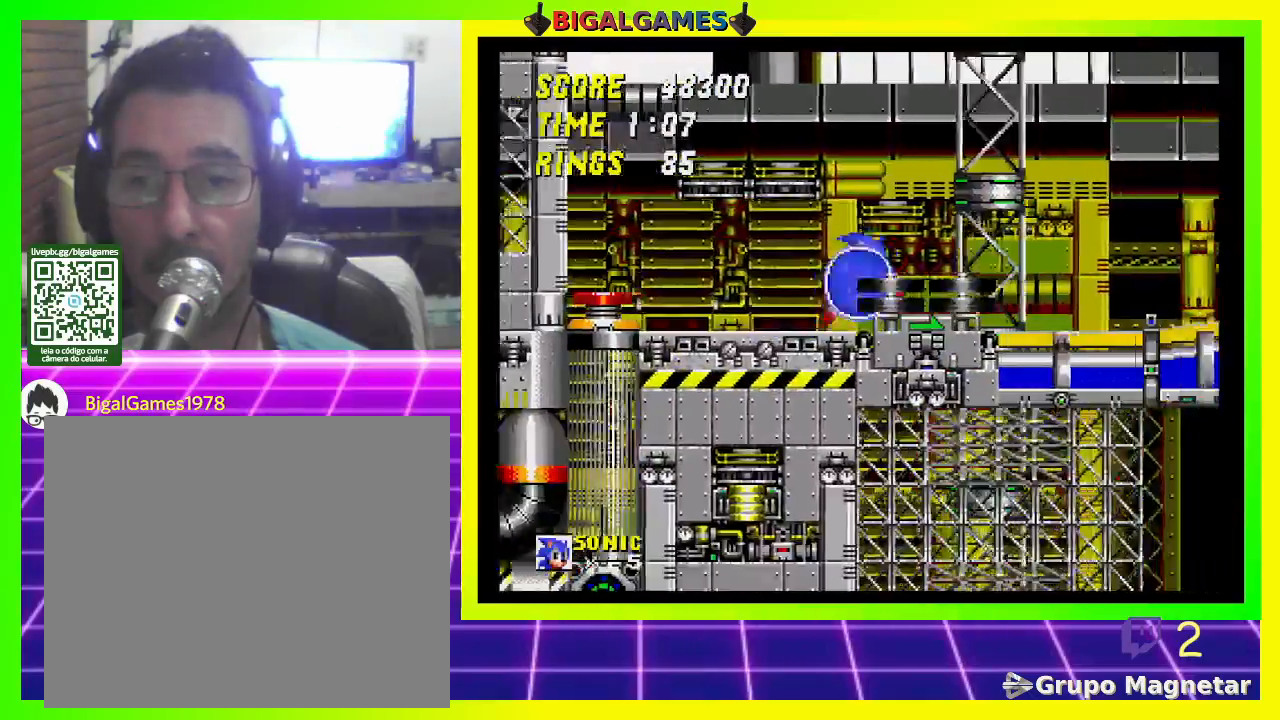
{"buttons": [], "left_stick": "center", "right_stick": "center", "events": [[33, "DPAD_RIGHT", "up"], [267, "DPAD_DOWN", "up"]]}
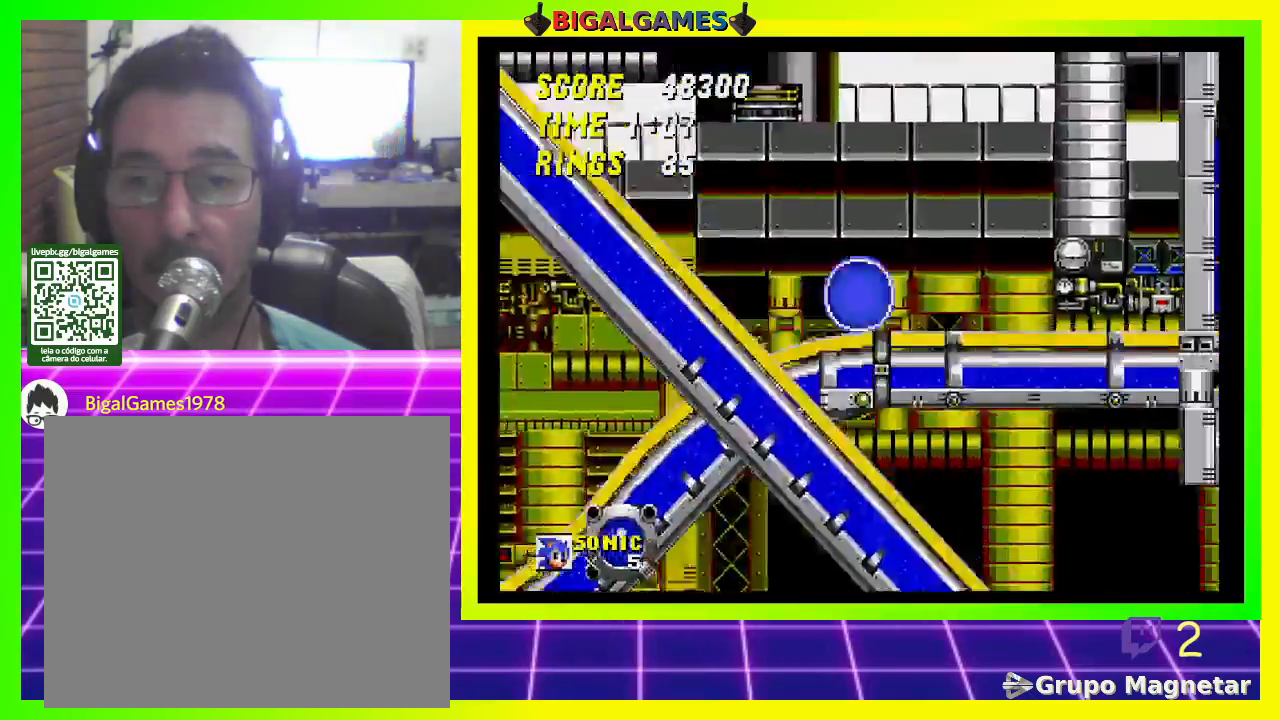
{"buttons": [], "left_stick": "center", "right_stick": "center", "events": []}
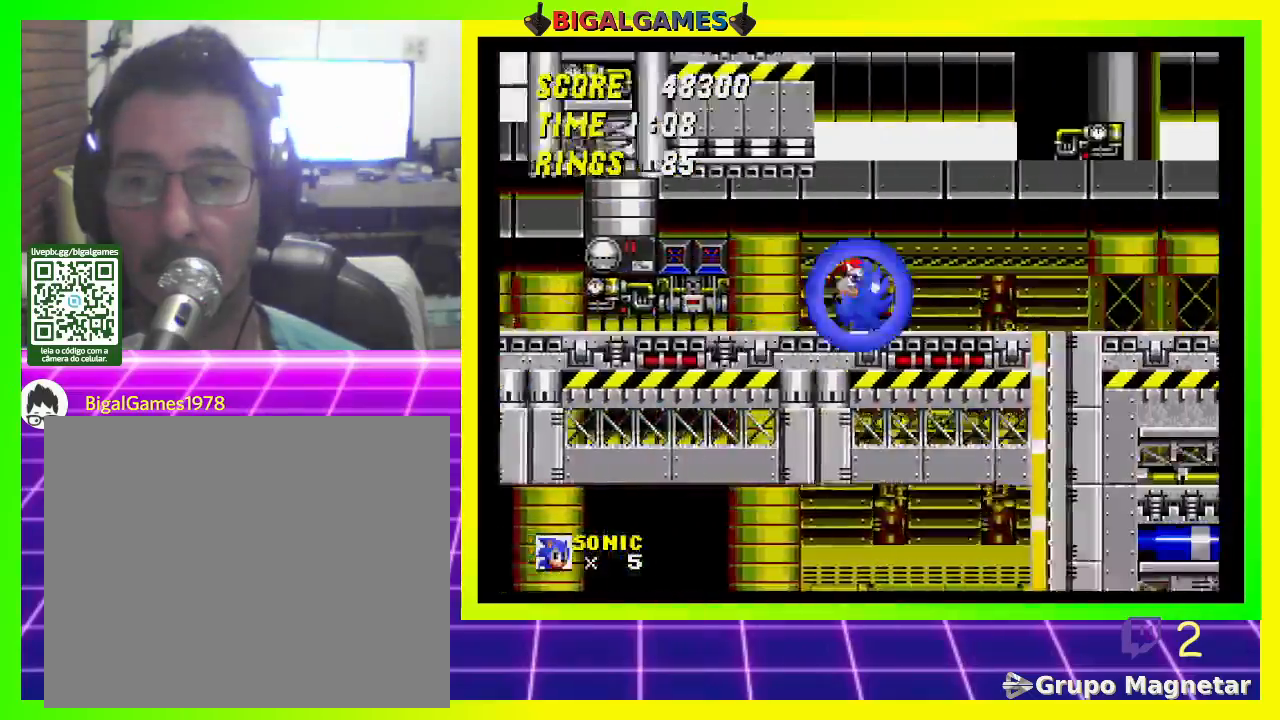
{"buttons": [], "left_stick": "center", "right_stick": "center", "events": []}
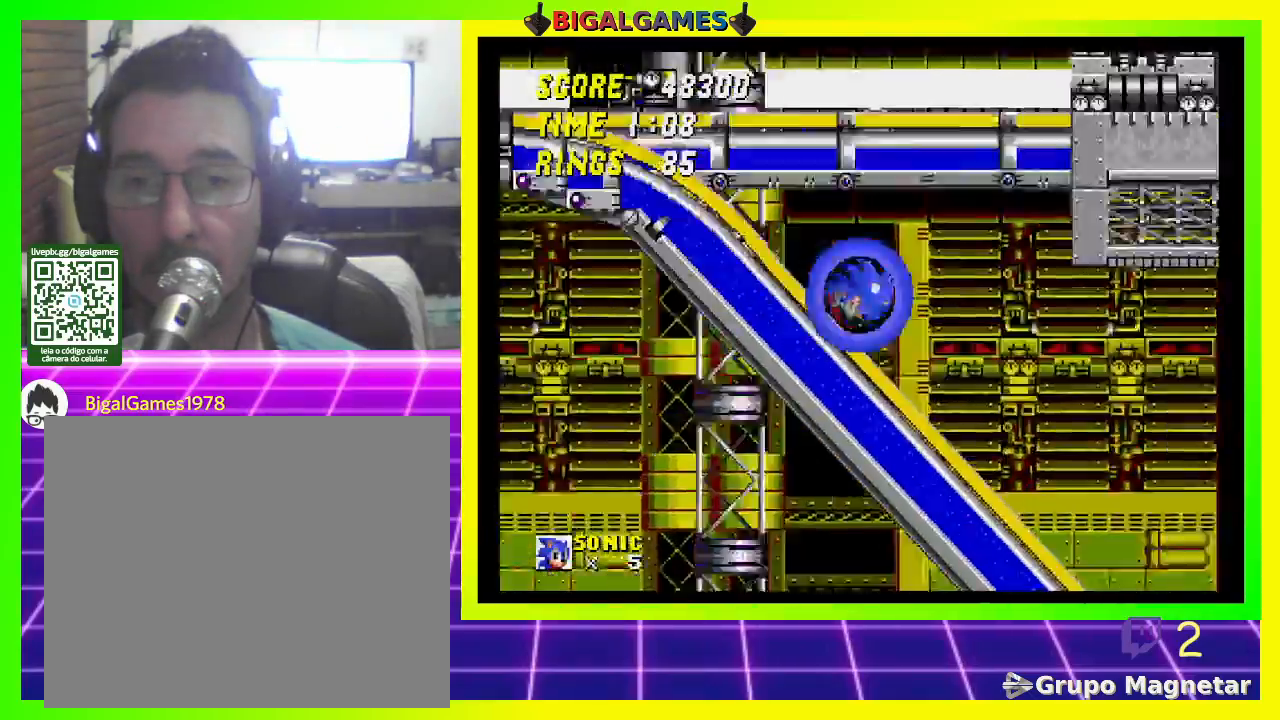
{"buttons": [], "left_stick": "center", "right_stick": "center", "events": []}
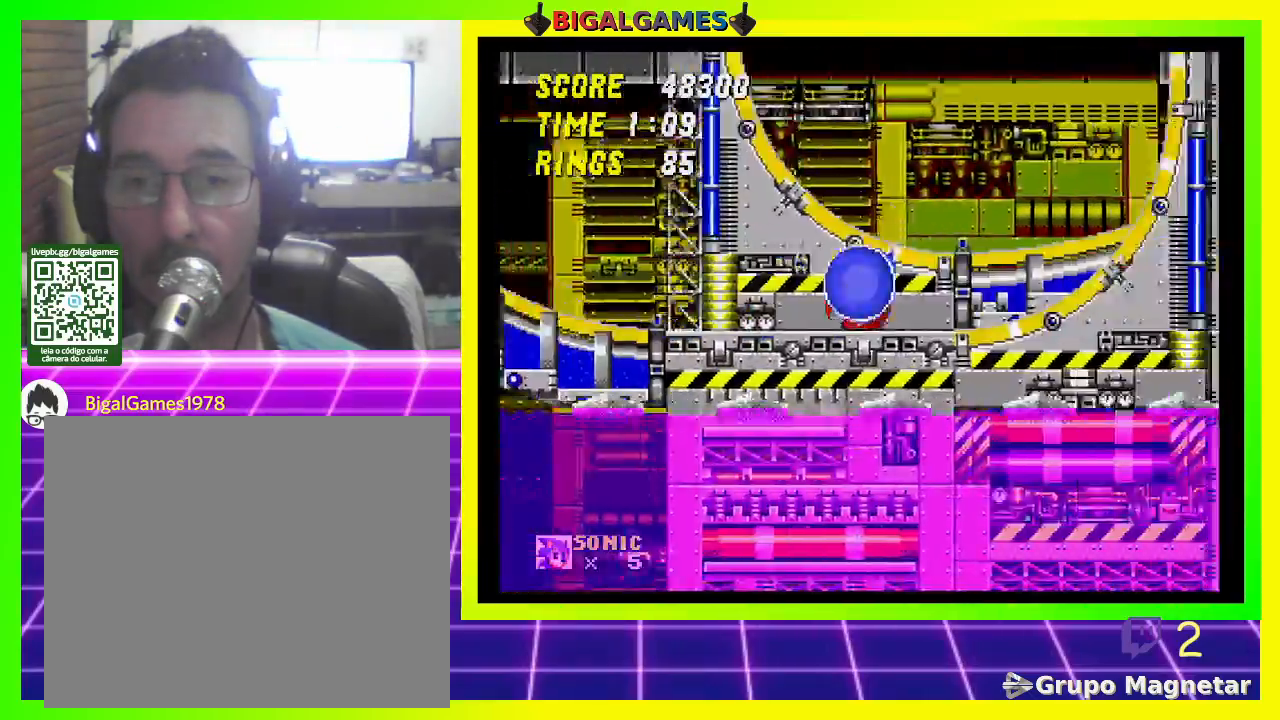
{"buttons": [], "left_stick": "center", "right_stick": "center", "events": []}
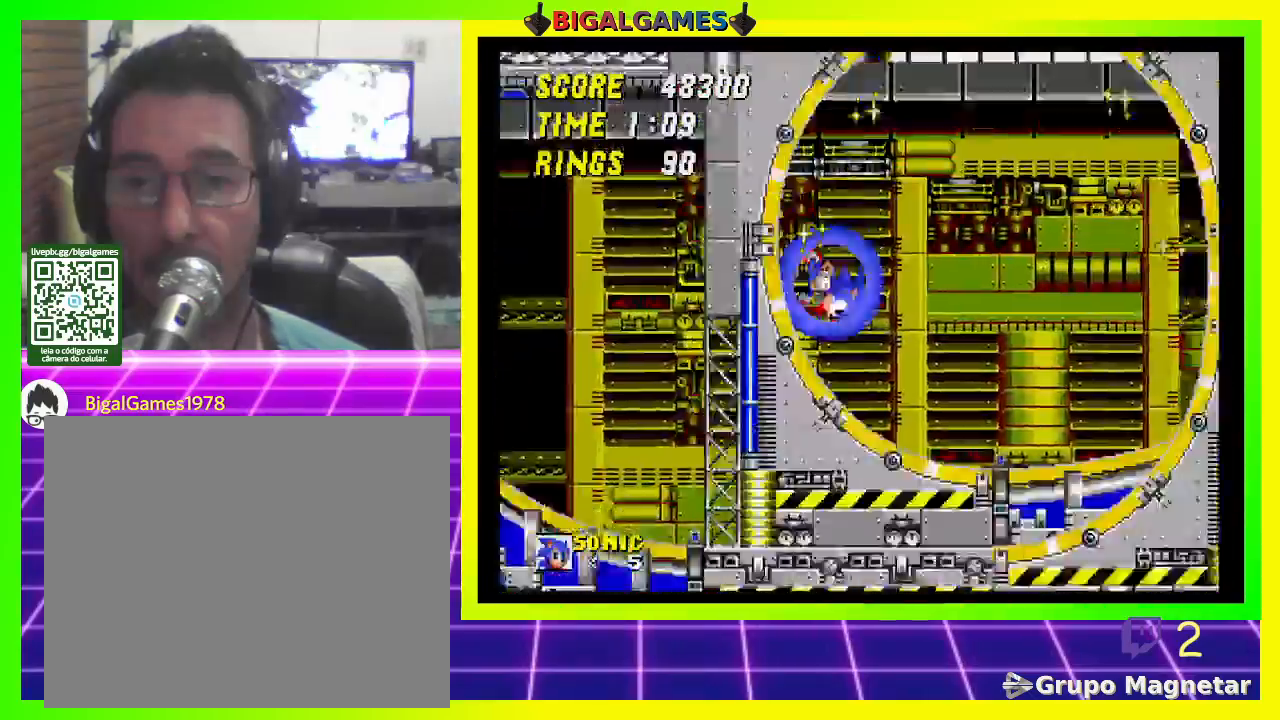
{"buttons": [], "left_stick": "center", "right_stick": "center", "events": []}
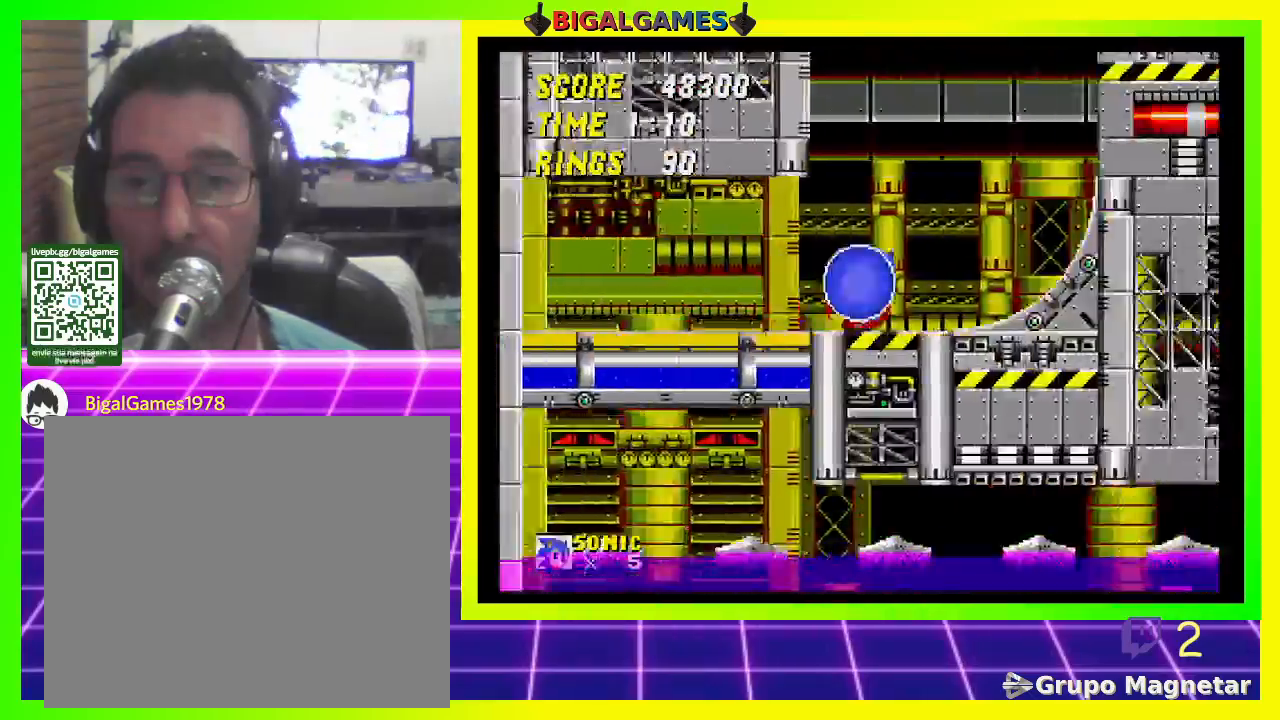
{"buttons": [], "left_stick": "center", "right_stick": "center", "events": []}
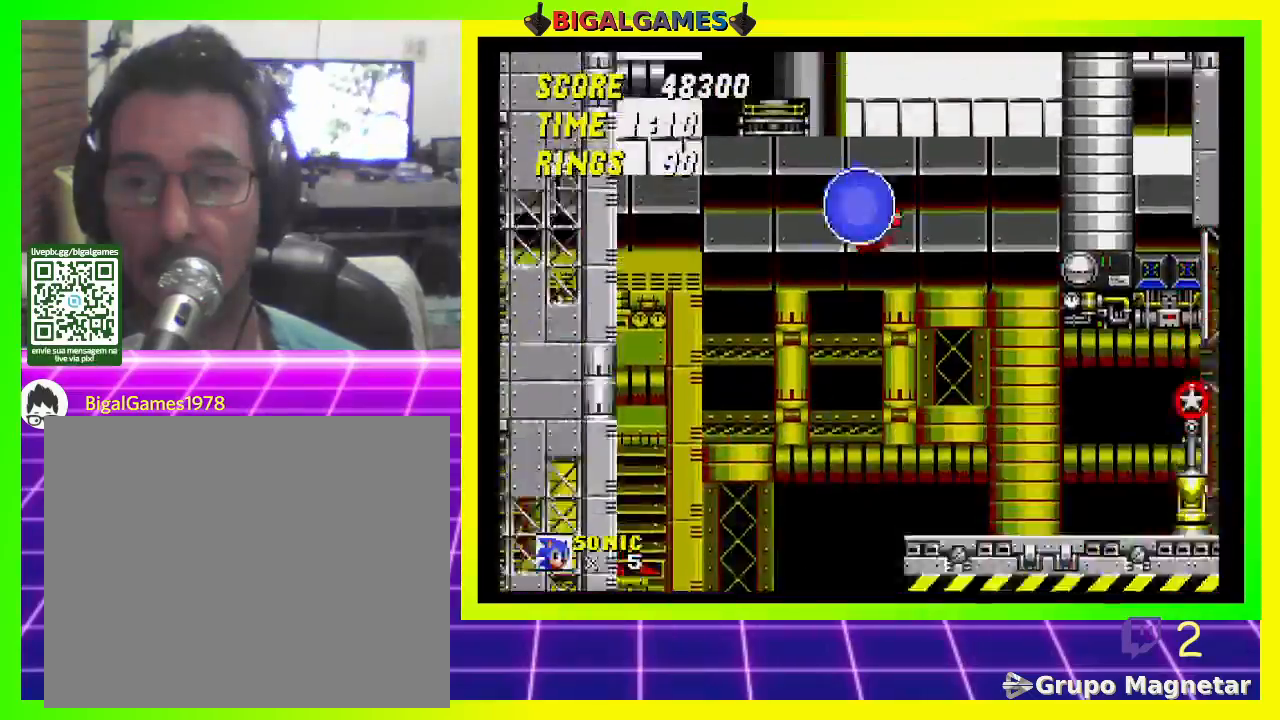
{"buttons": ["DPAD_RIGHT"], "left_stick": "center", "right_stick": "center", "events": [[33, "DPAD_RIGHT", "down"]]}